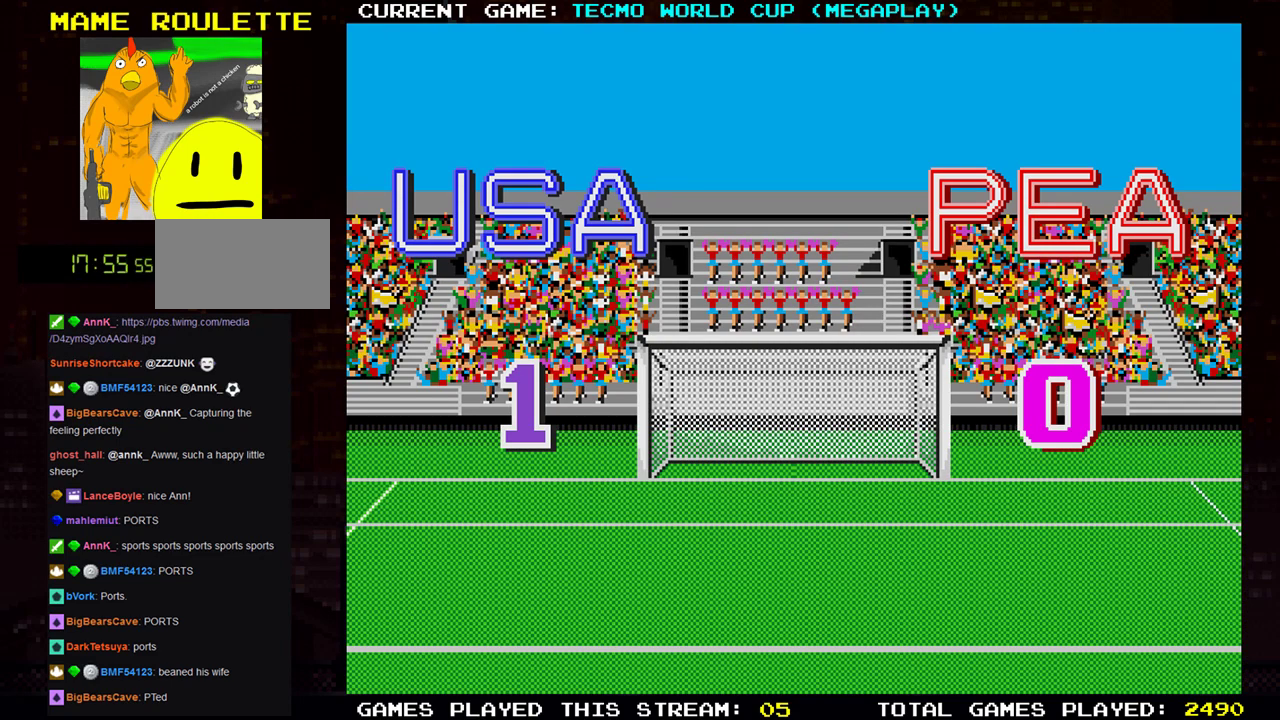
Gameplay with a controller (arcade stick); each line is a JSON object with the inputs held at the frame after it. "events" lists button and stick changes between this image and that frame as [ms after this image, input, new state], when the widget could be followed in between. Not read: L3 R3.
{"buttons": [], "left_stick": "center", "events": [[150, "SQUARE", "down"], [217, "SQUARE", "up"]]}
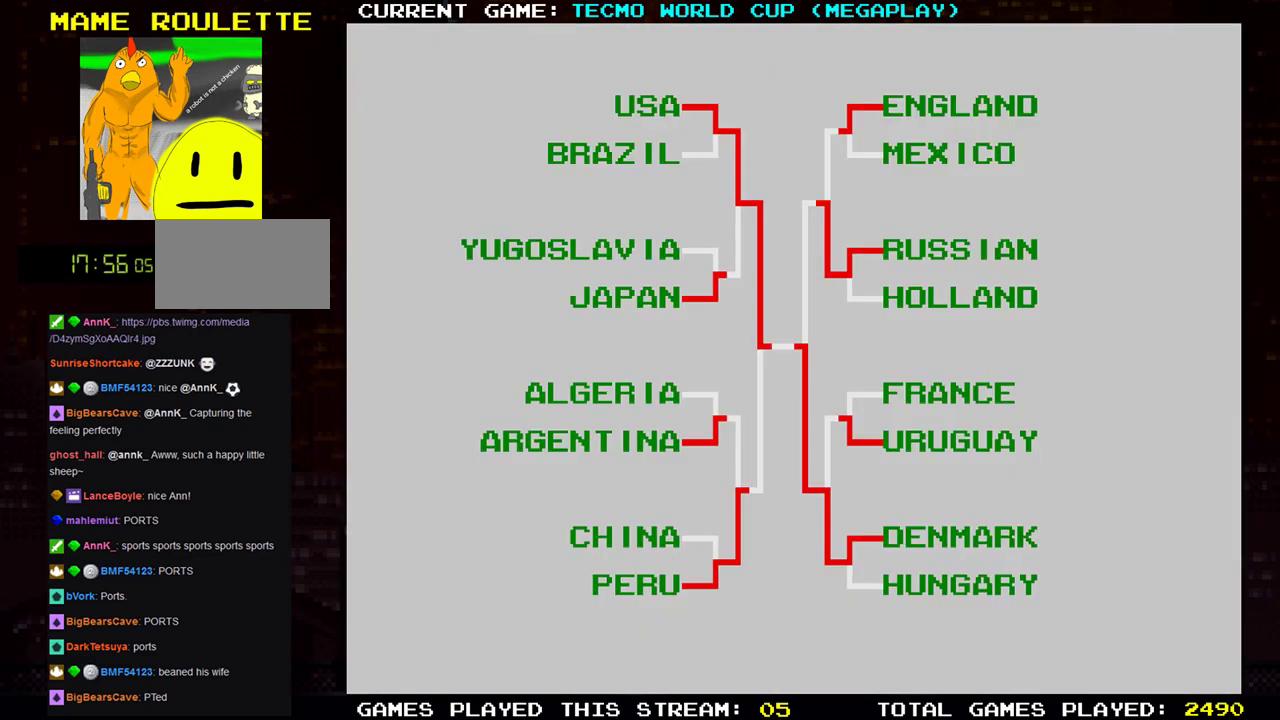
{"buttons": [], "left_stick": "center", "events": []}
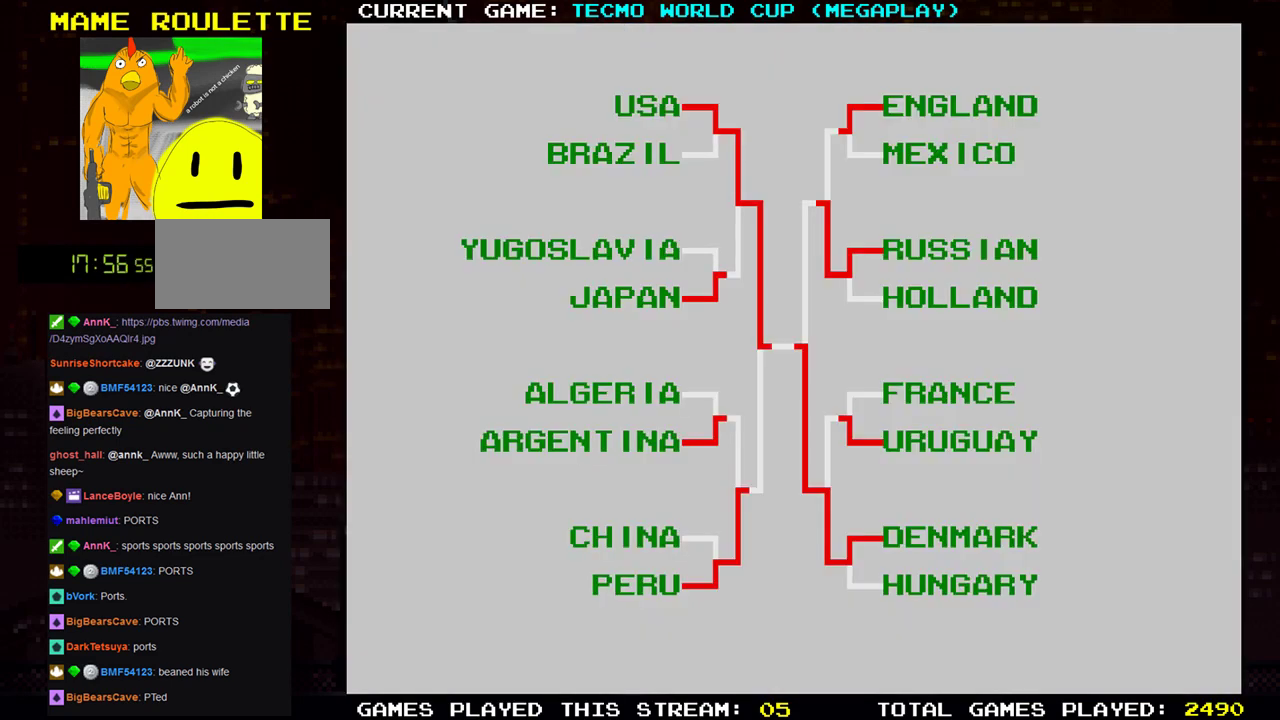
{"buttons": [], "left_stick": "center", "events": []}
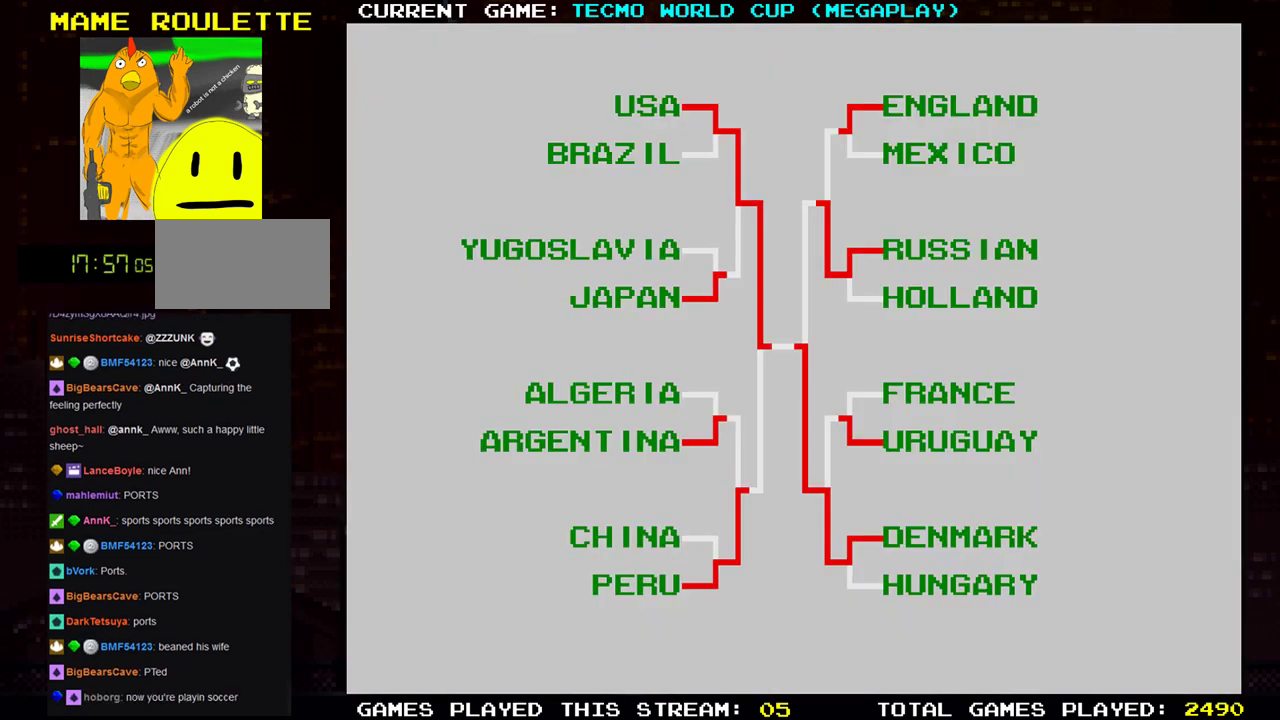
{"buttons": [], "left_stick": "center", "events": []}
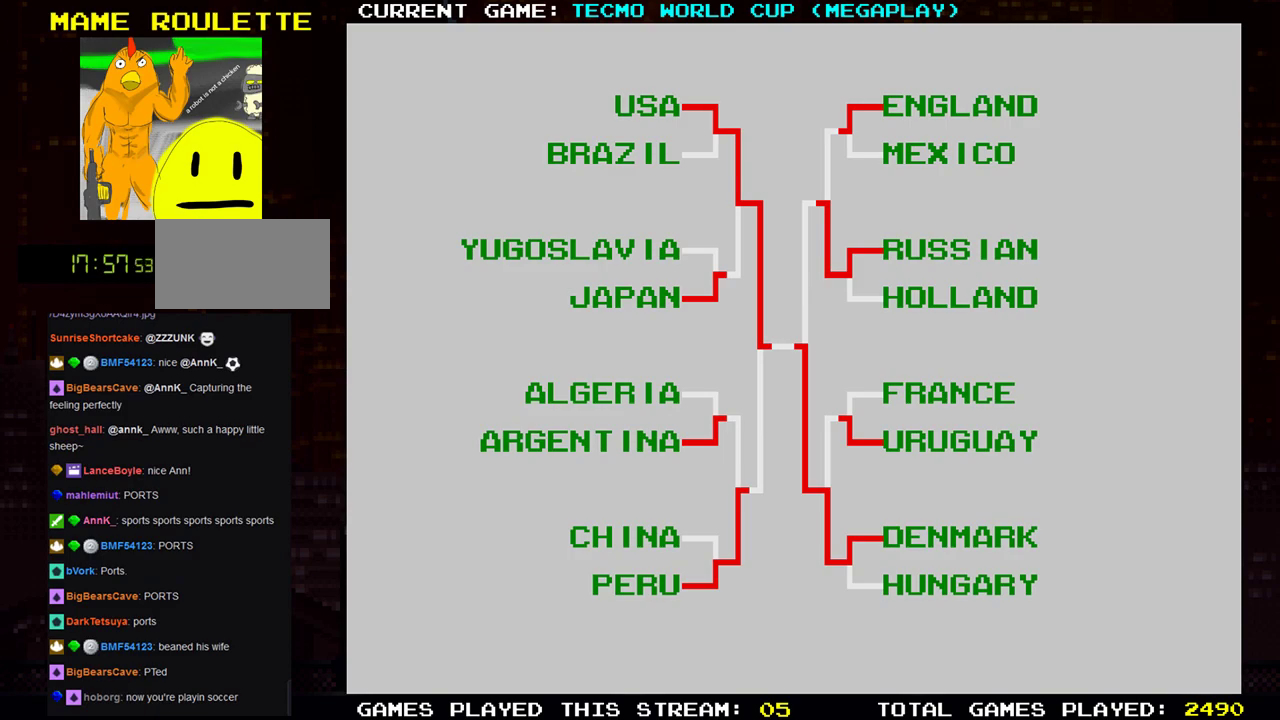
{"buttons": [], "left_stick": "center", "events": []}
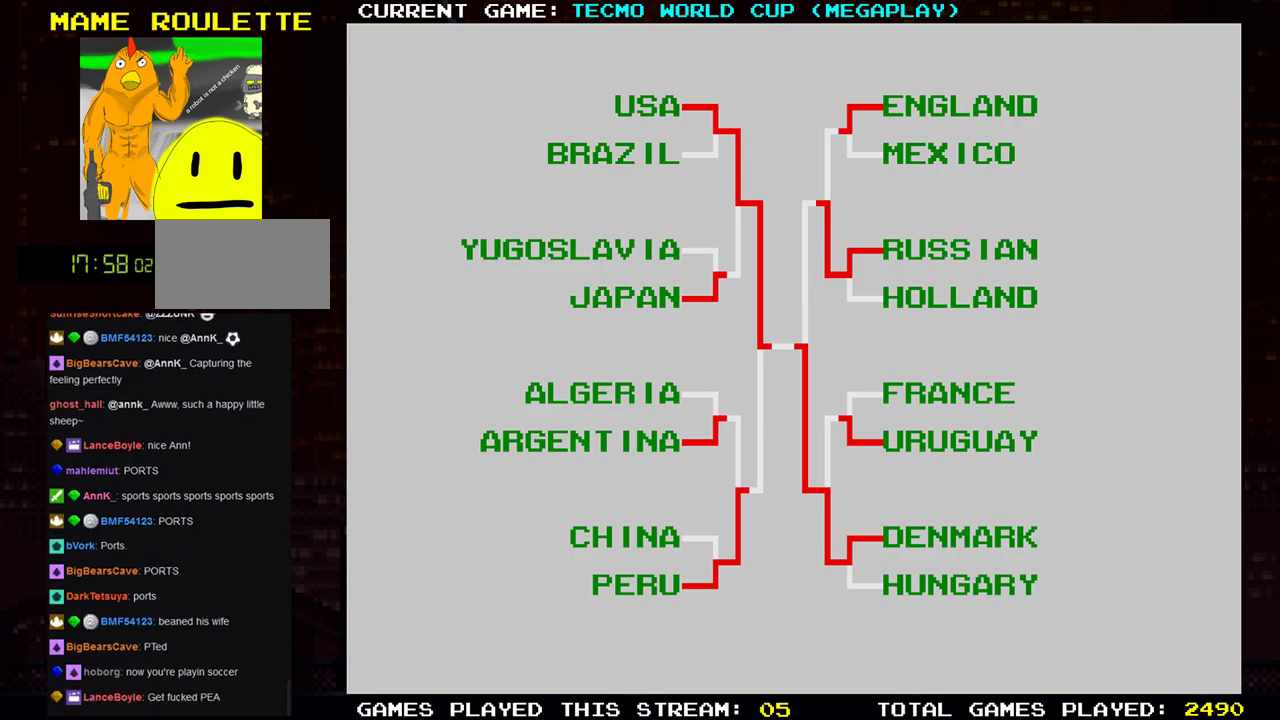
{"buttons": [], "left_stick": "center", "events": []}
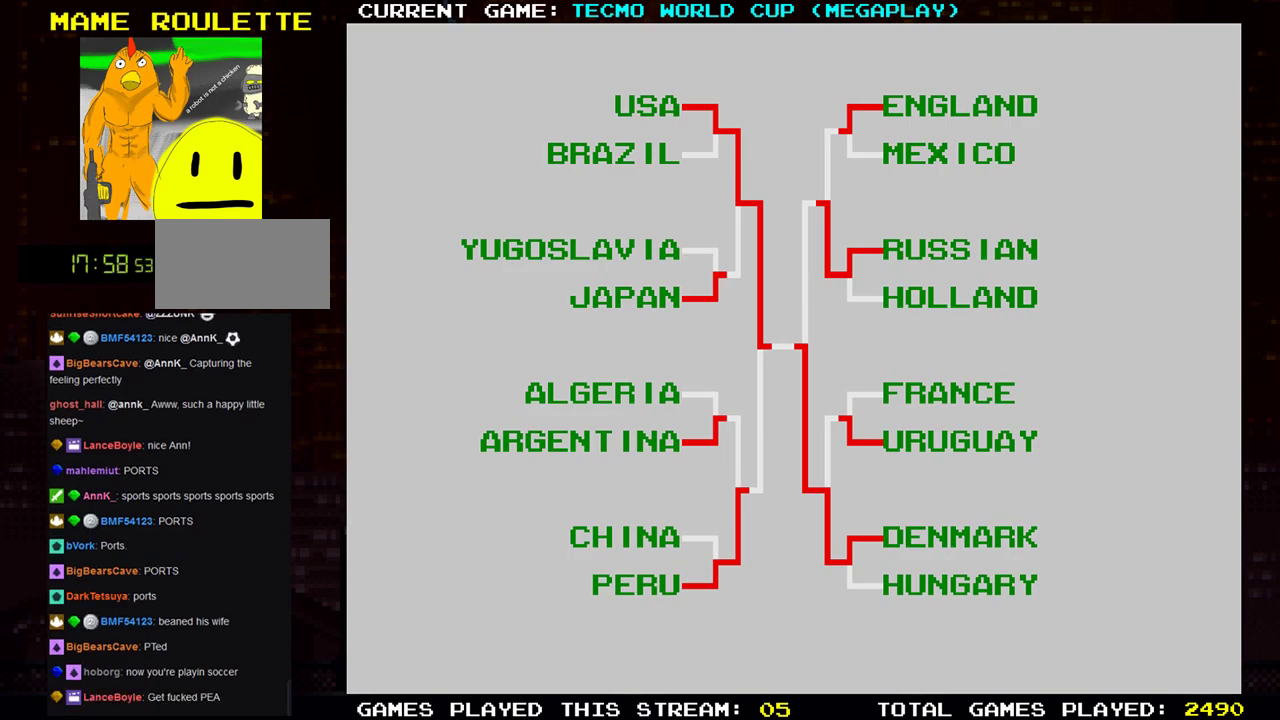
{"buttons": [], "left_stick": "center", "events": []}
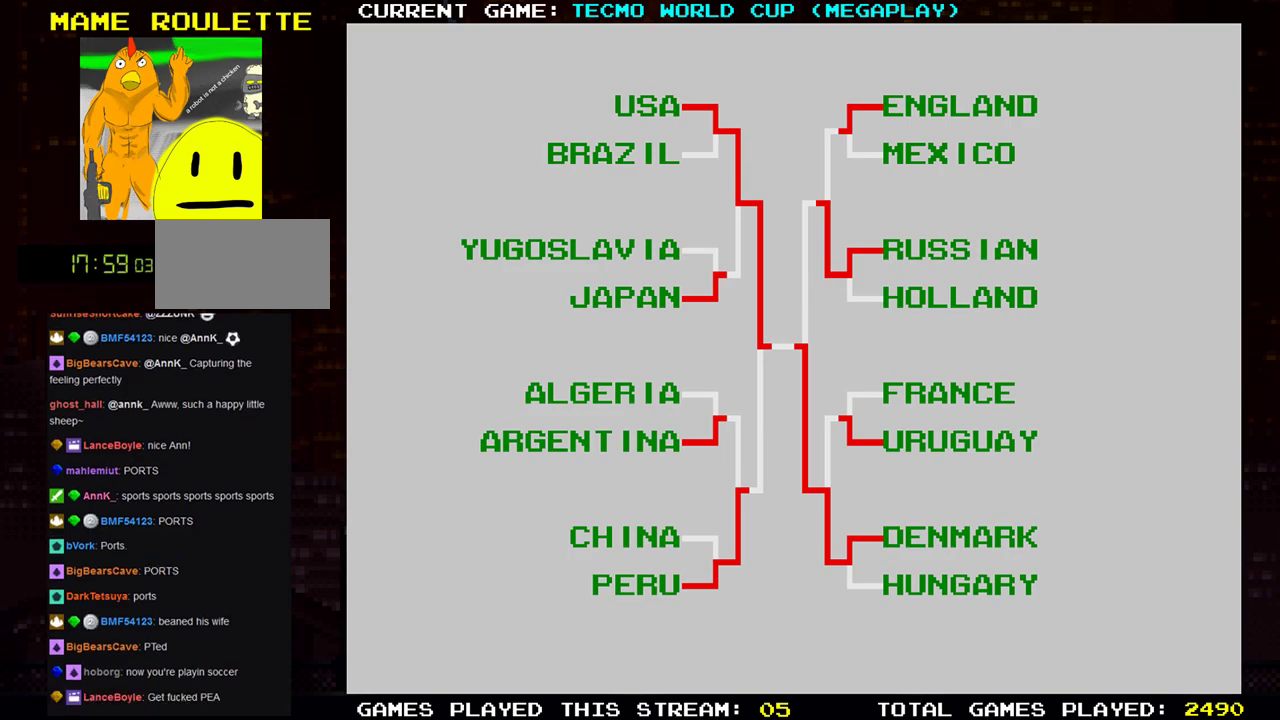
{"buttons": [], "left_stick": "center", "events": [[350, "SQUARE", "down"], [417, "SQUARE", "up"]]}
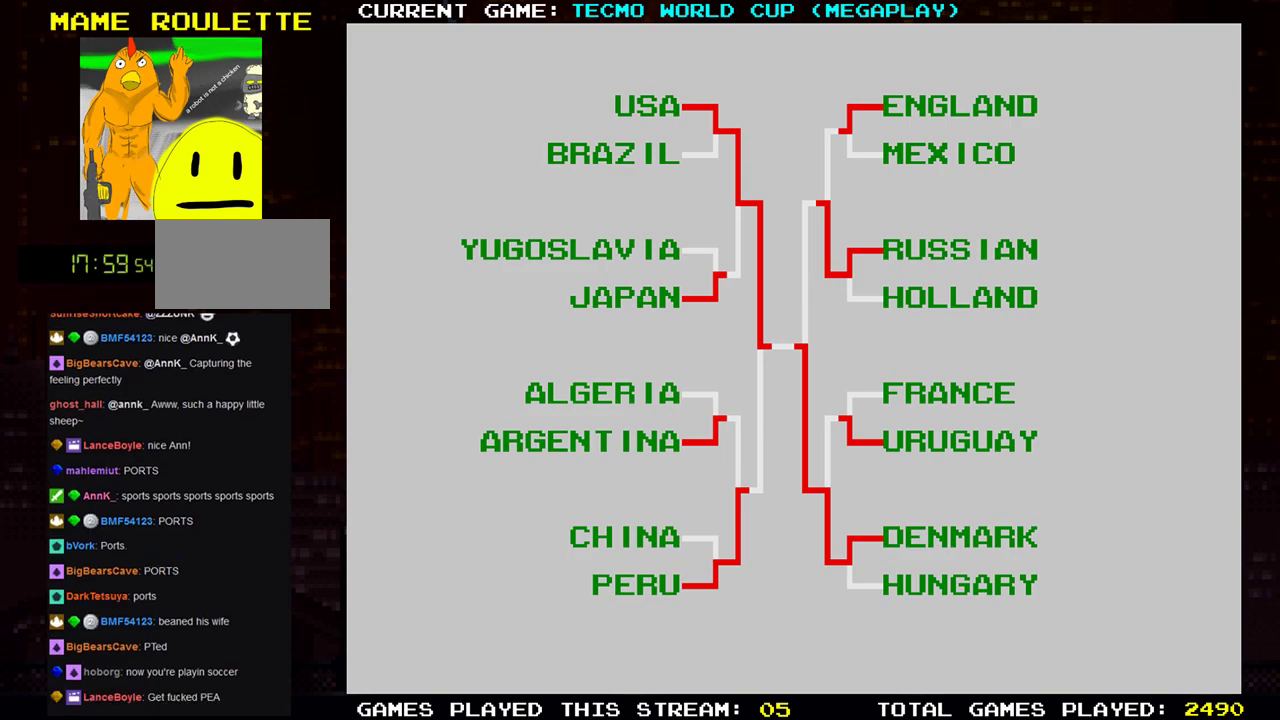
{"buttons": [], "left_stick": "center", "events": []}
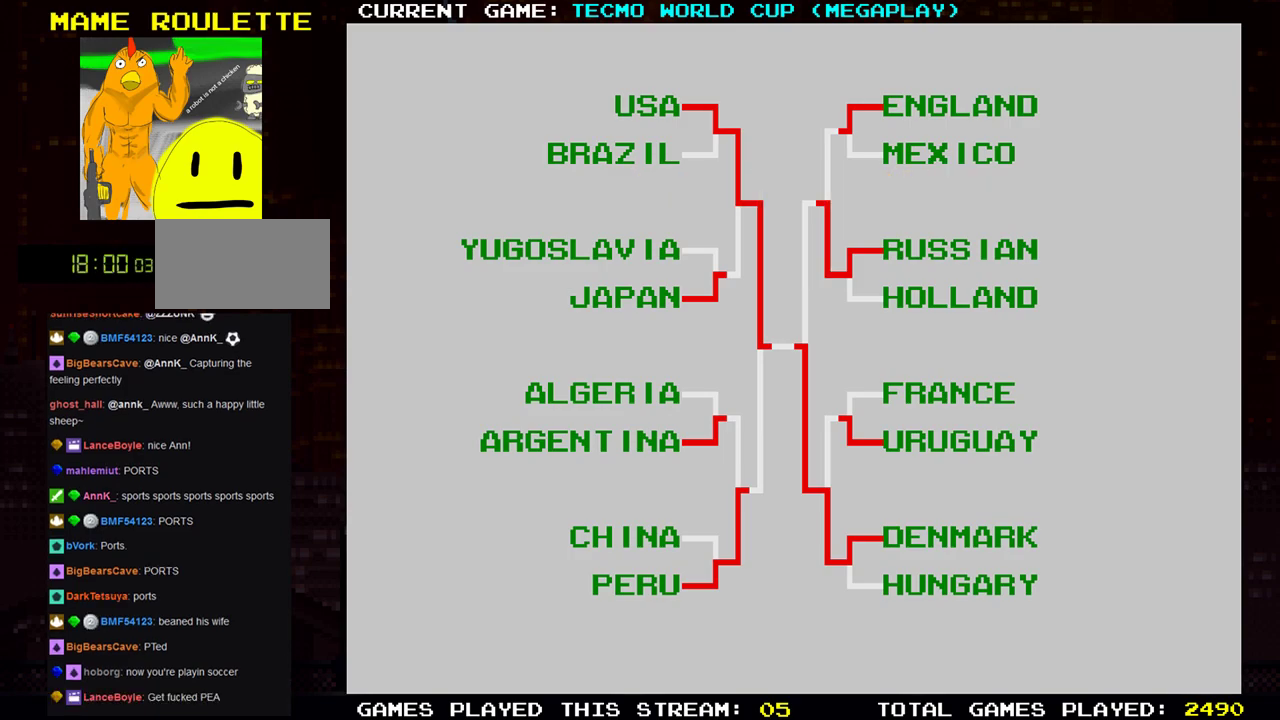
{"buttons": [], "left_stick": "center", "events": []}
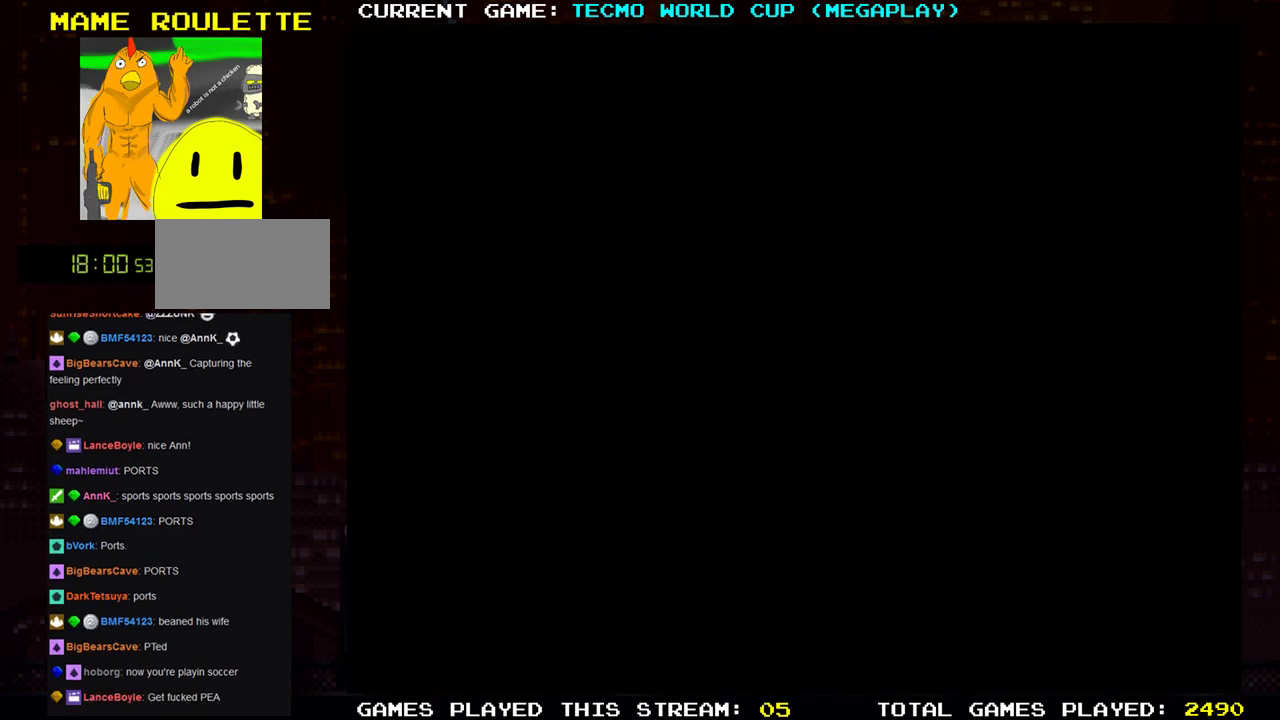
{"buttons": [], "left_stick": "center", "events": []}
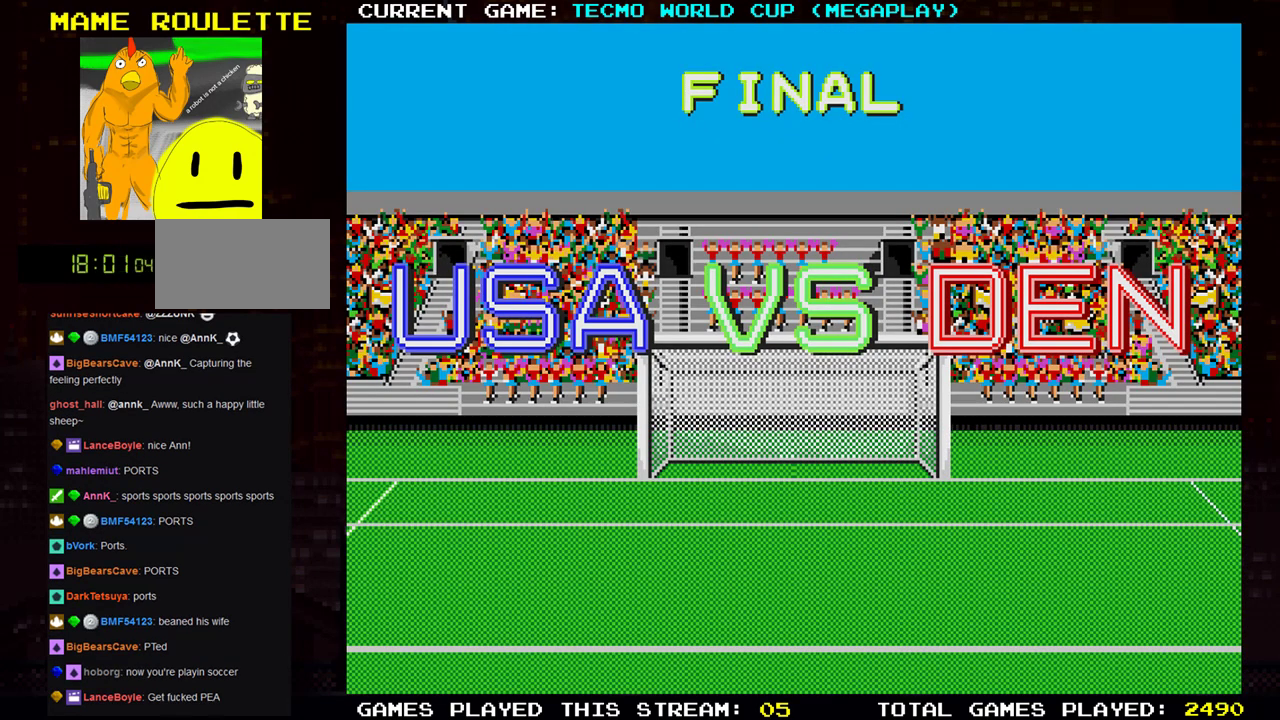
{"buttons": [], "left_stick": "center", "events": []}
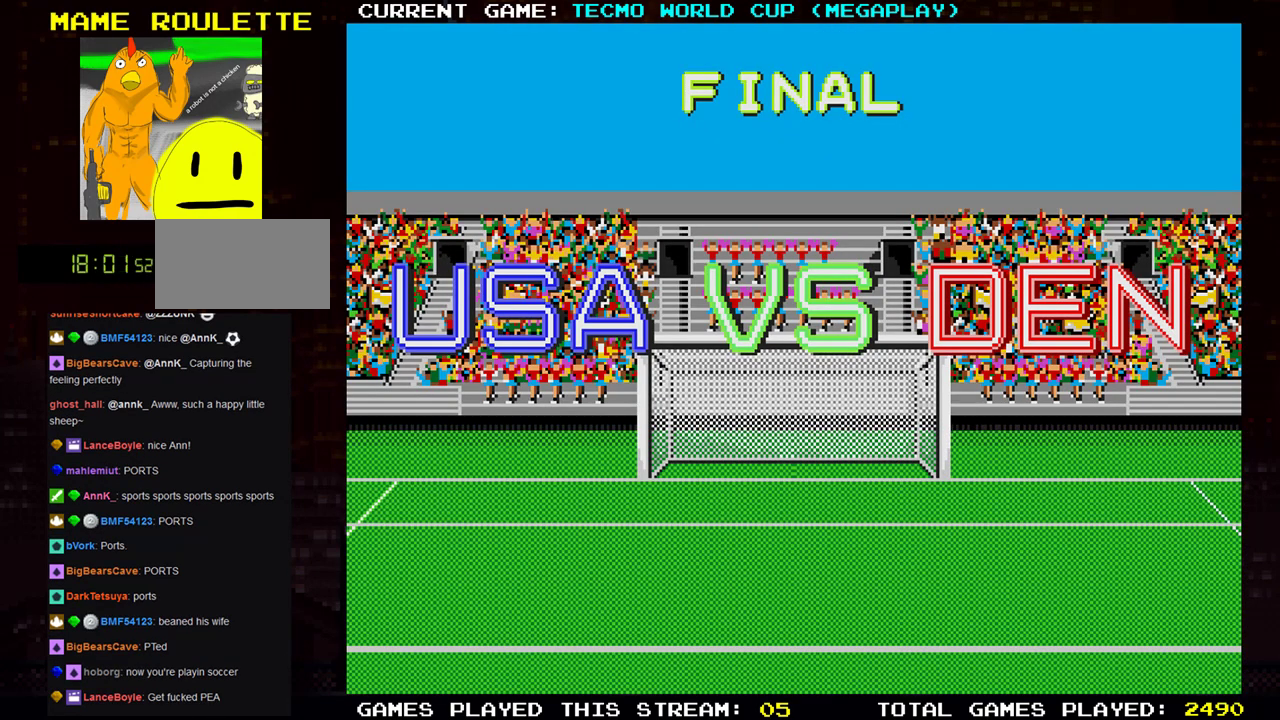
{"buttons": [], "left_stick": "center", "events": []}
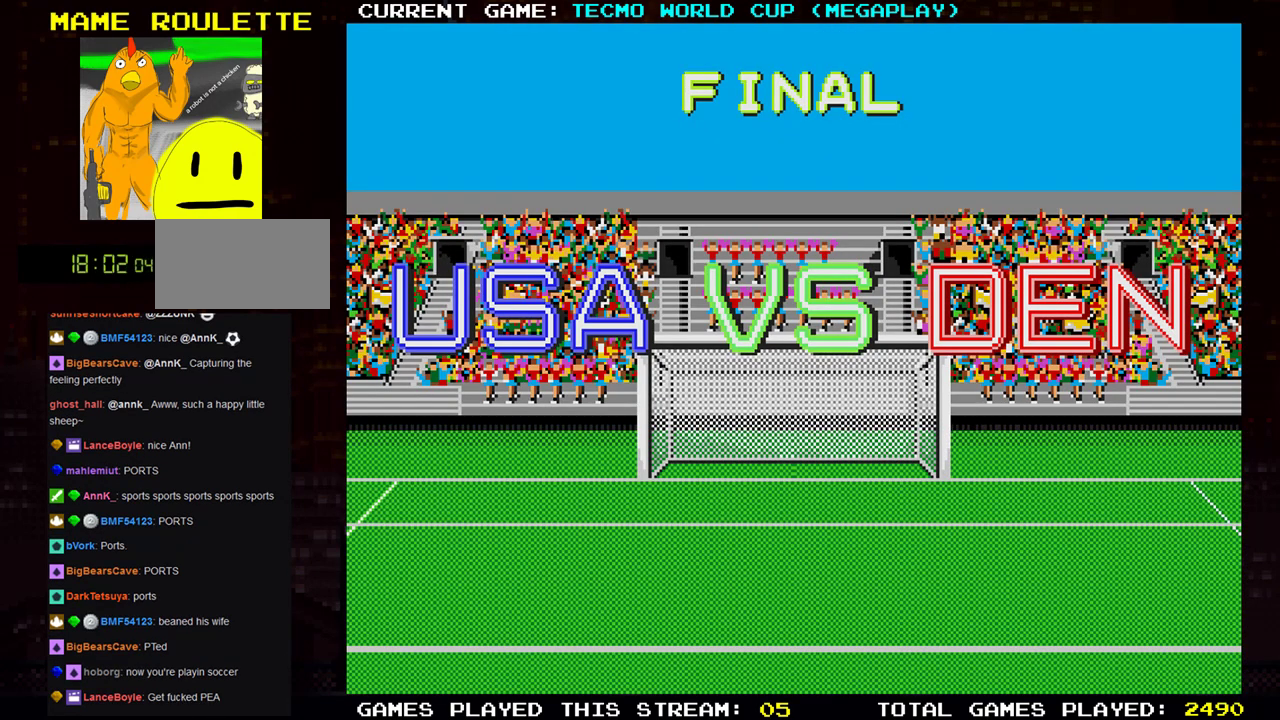
{"buttons": [], "left_stick": "center", "events": []}
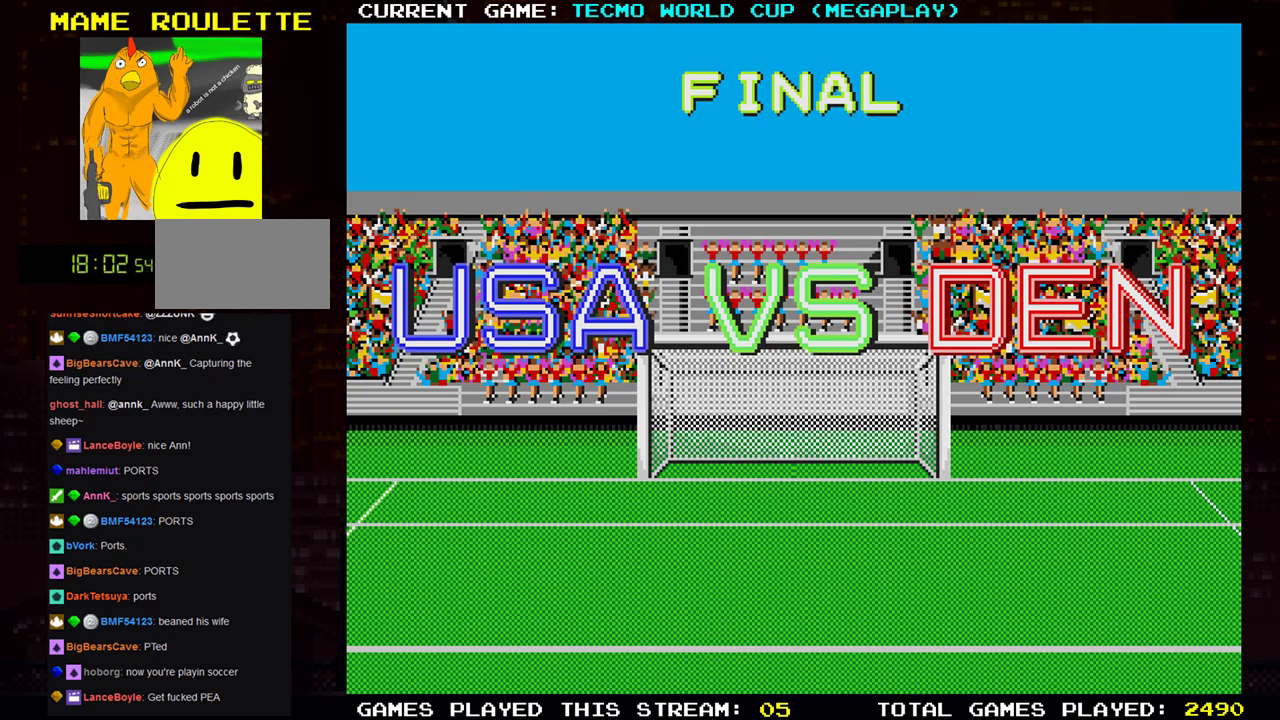
{"buttons": [], "left_stick": "center", "events": [[184, "SQUARE", "down"], [301, "SQUARE", "up"]]}
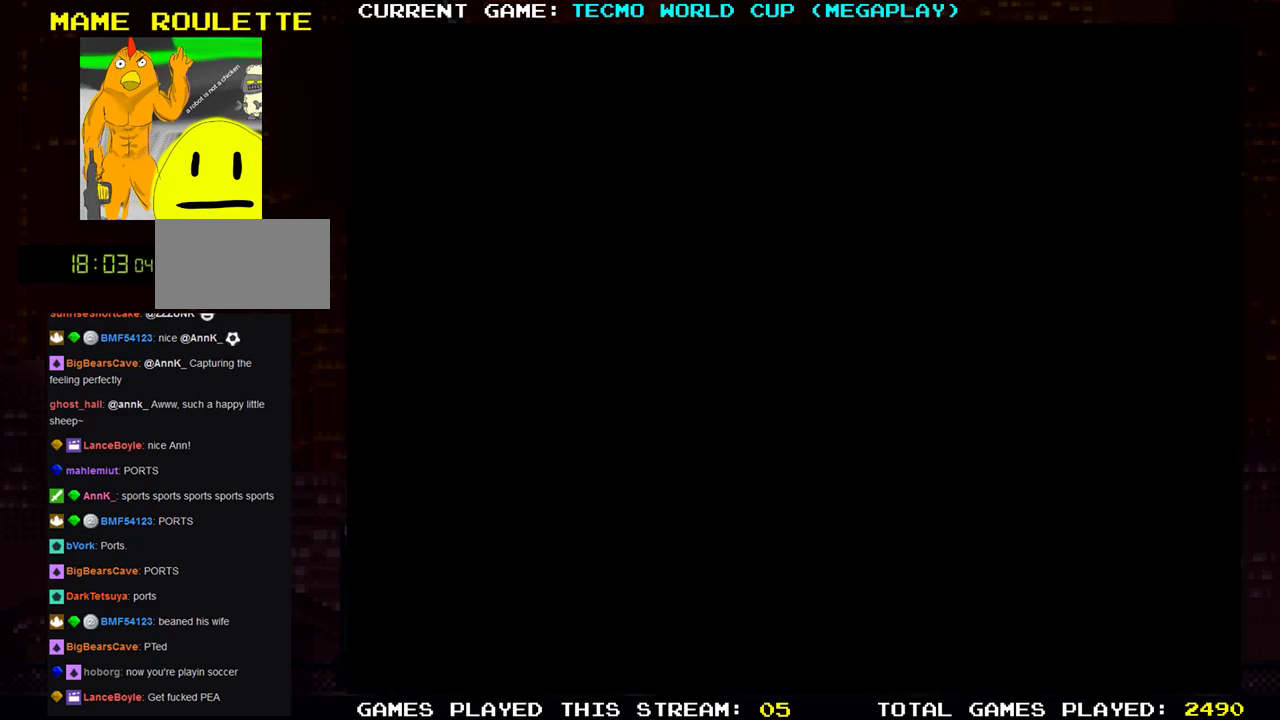
{"buttons": [], "left_stick": "center", "events": []}
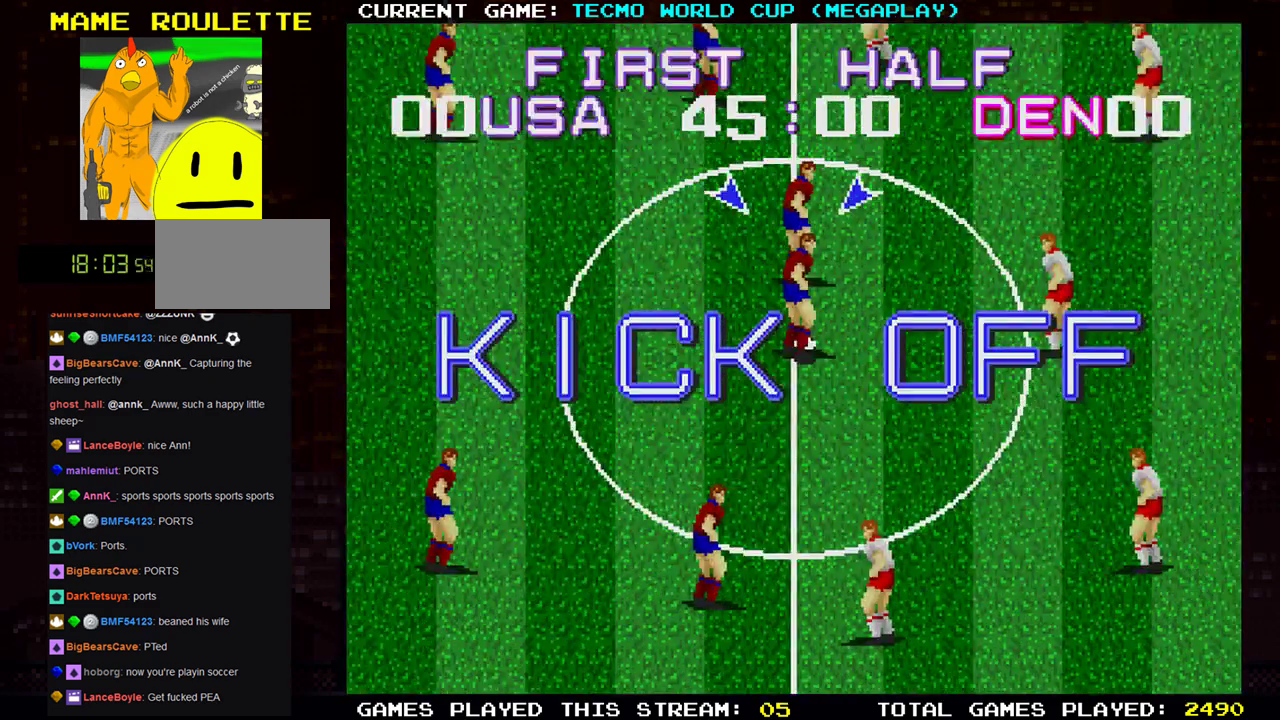
{"buttons": [], "left_stick": "center", "events": []}
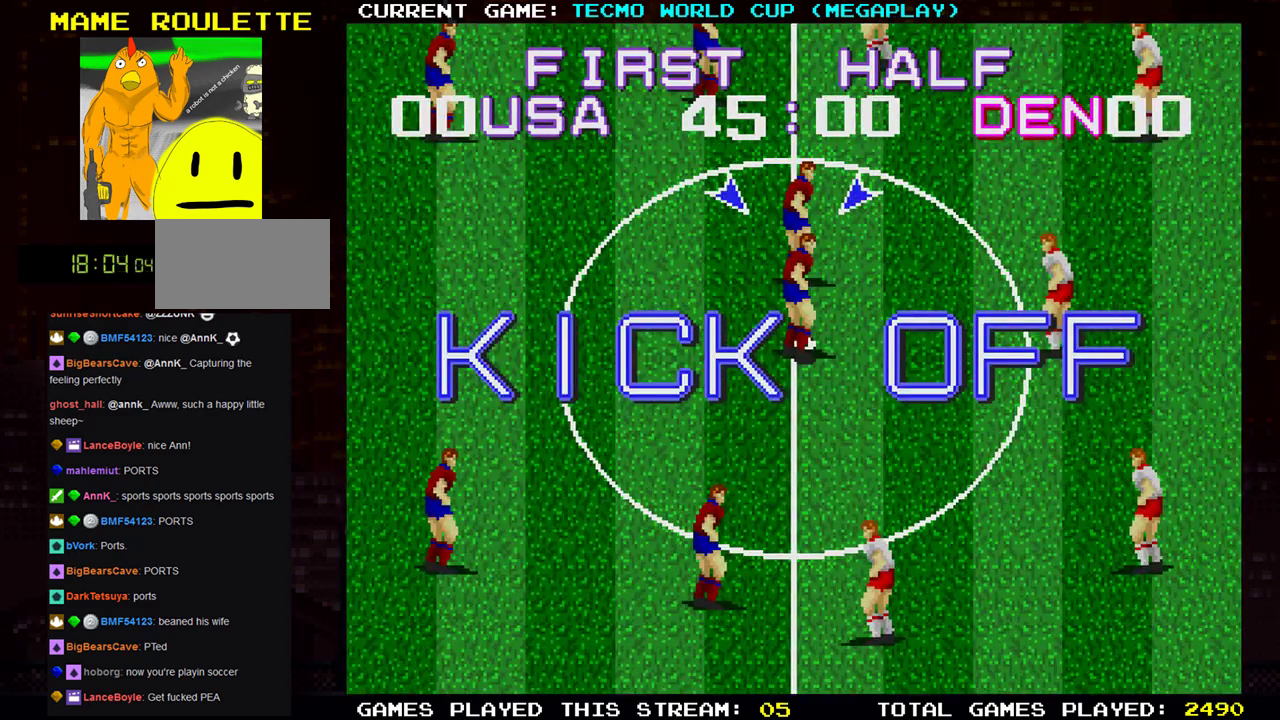
{"buttons": [], "left_stick": "center", "events": []}
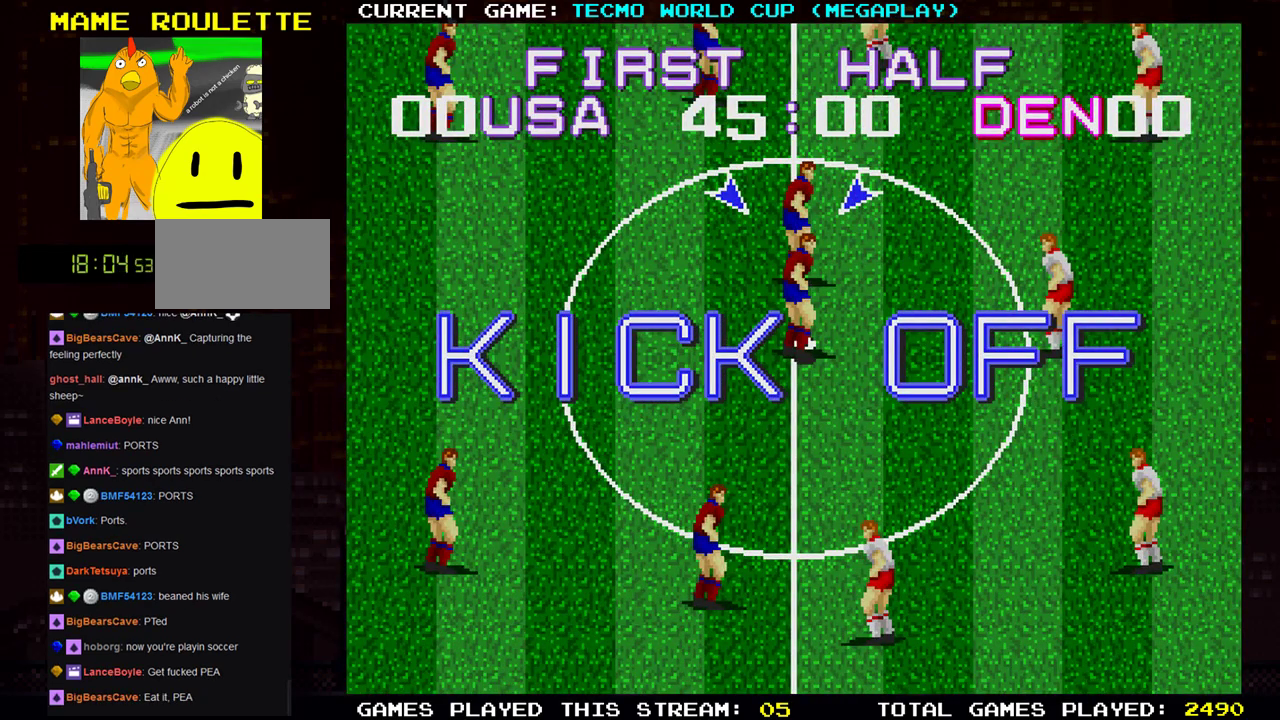
{"buttons": [], "left_stick": "right", "events": [[267, "left_stick", "right"]]}
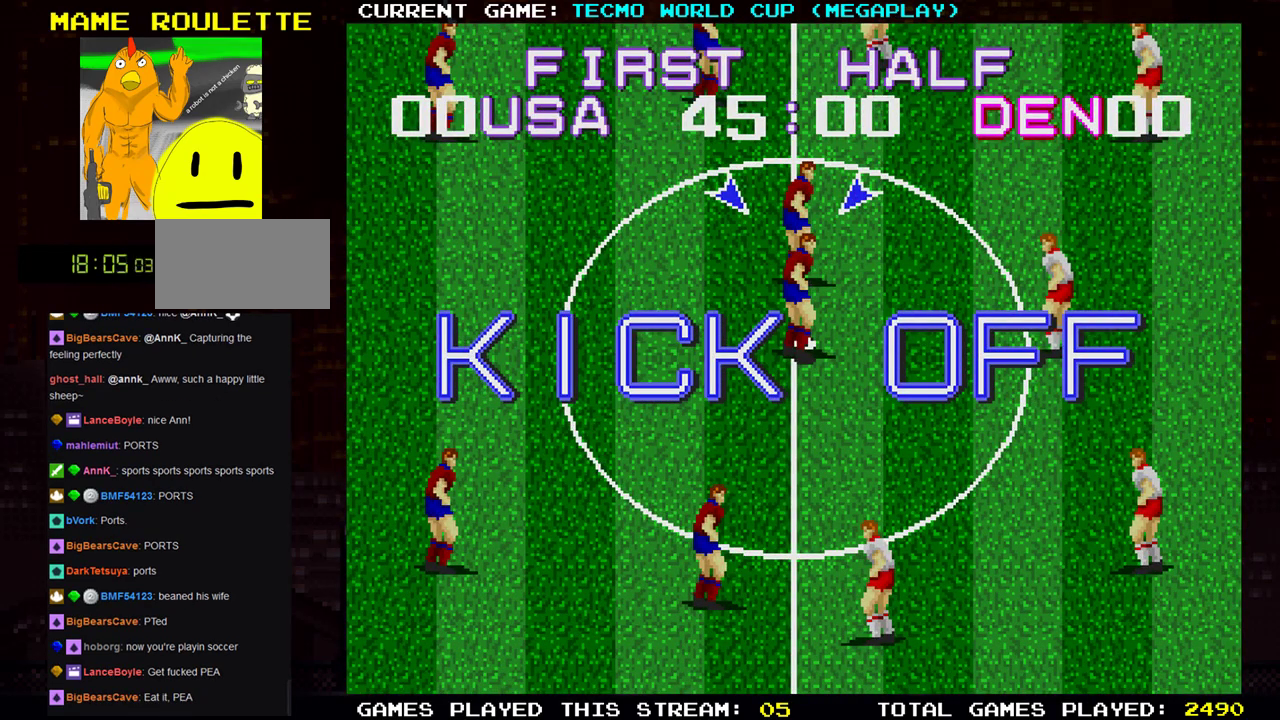
{"buttons": [], "left_stick": "up-right", "events": [[17, "left_stick", "up-right"]]}
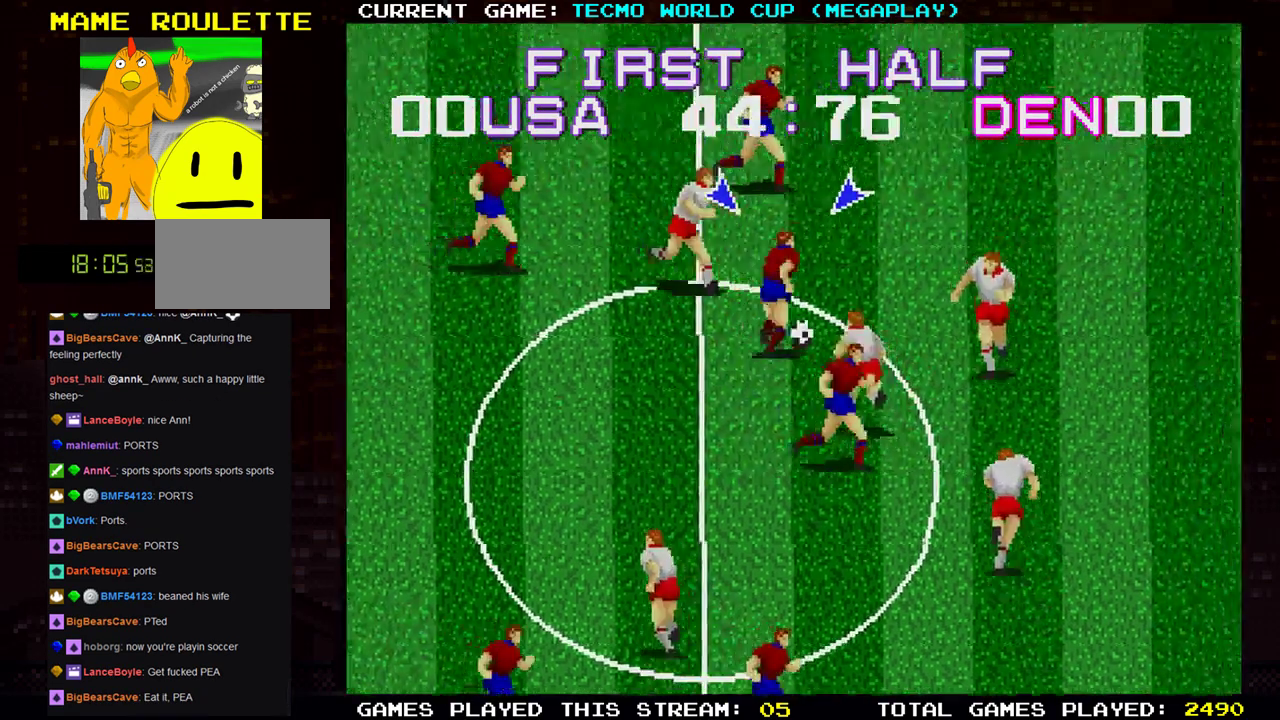
{"buttons": [], "left_stick": "up-right", "events": []}
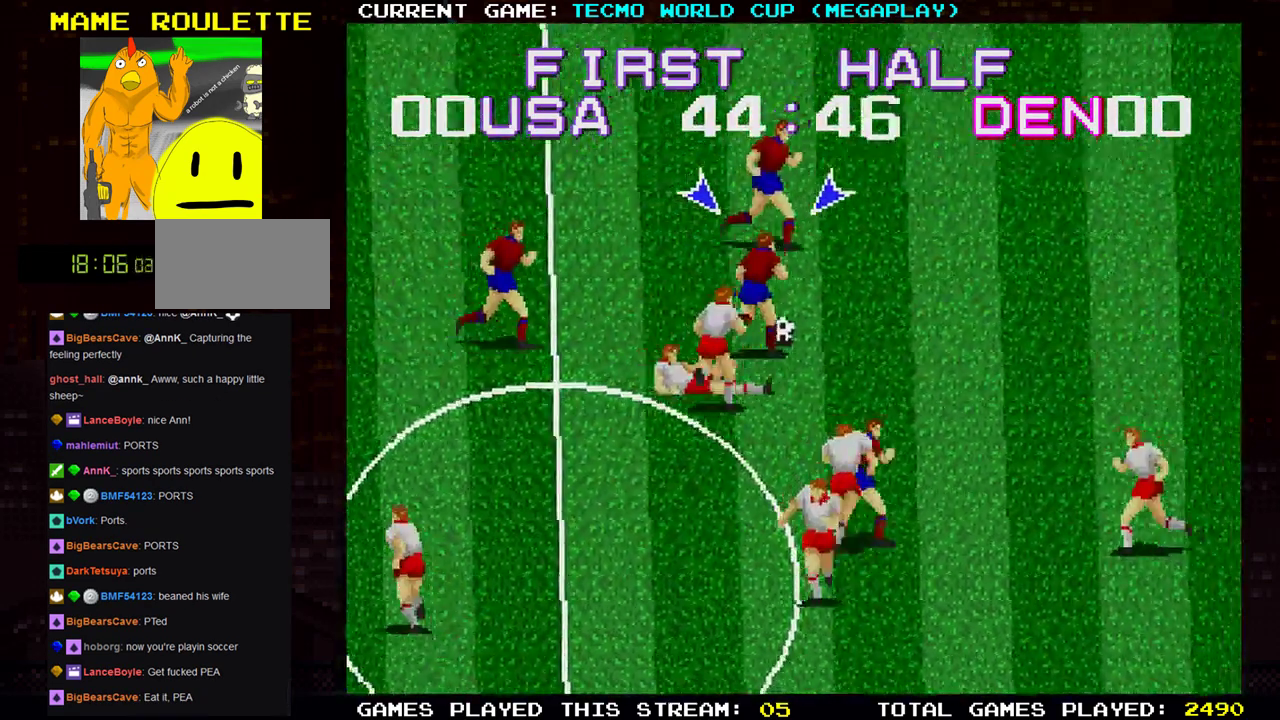
{"buttons": [], "left_stick": "up-right", "events": [[300, "SQUARE", "down"], [384, "SQUARE", "up"]]}
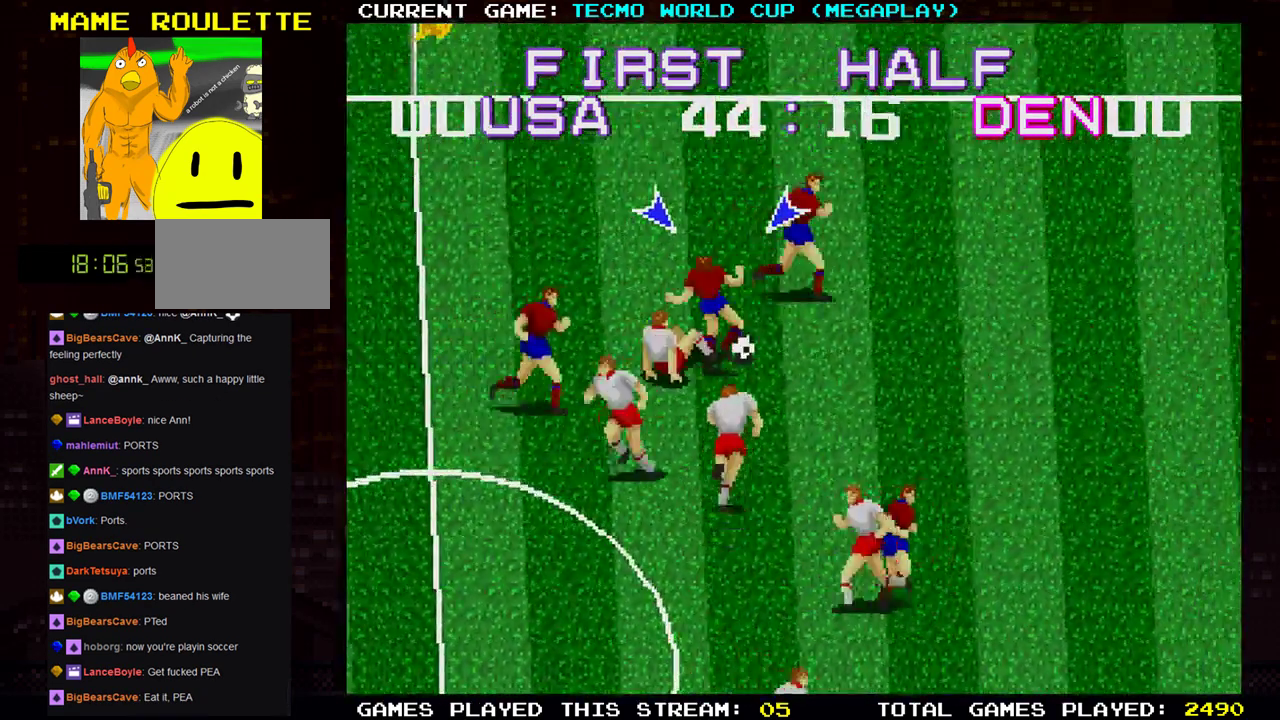
{"buttons": [], "left_stick": "right", "events": [[351, "left_stick", "right"]]}
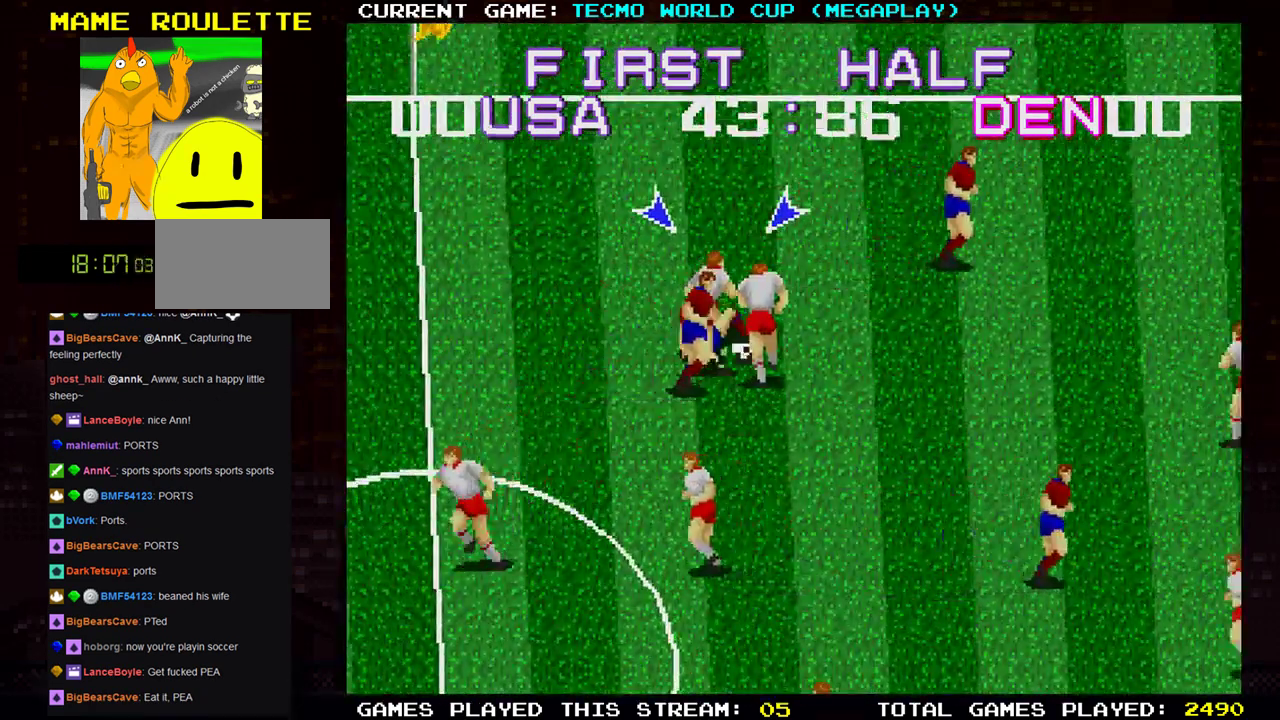
{"buttons": [], "left_stick": "center", "events": [[33, "left_stick", "up-right"], [100, "SQUARE", "down"], [200, "SQUARE", "up"], [267, "SQUARE", "down"], [350, "SQUARE", "up"], [434, "left_stick", "center"]]}
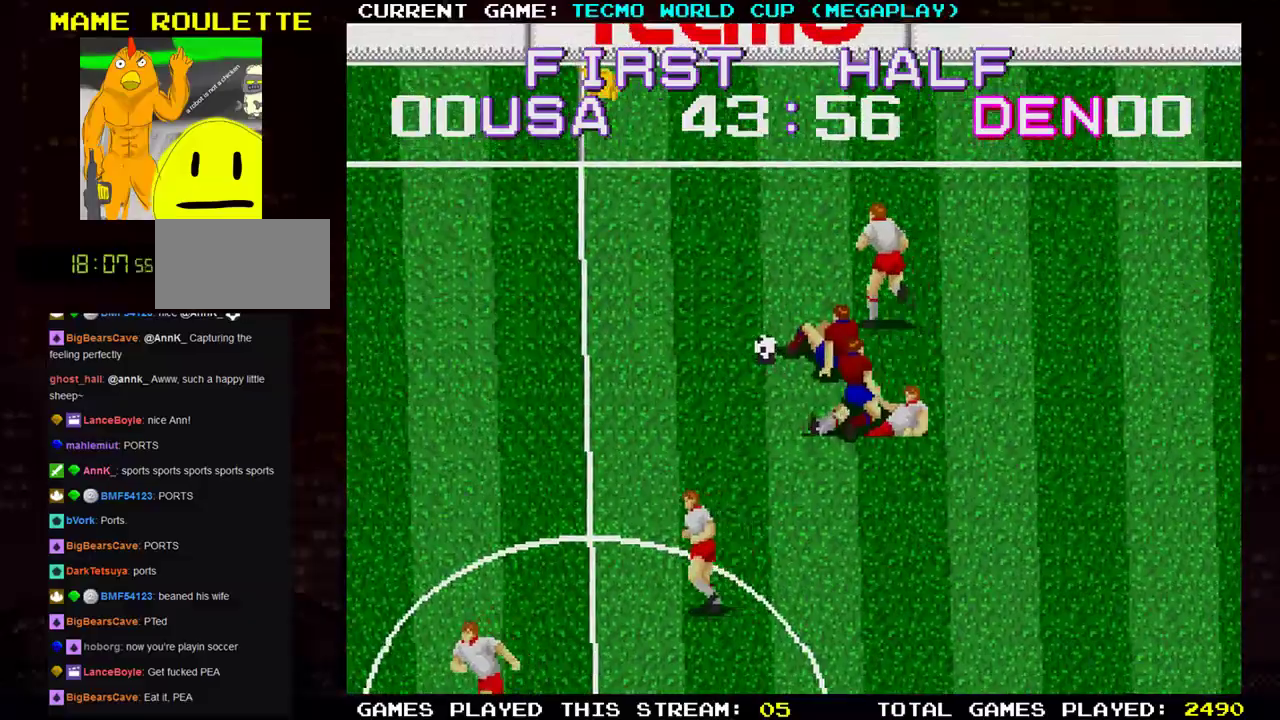
{"buttons": [], "left_stick": "left", "events": [[17, "left_stick", "left"], [201, "left_stick", "up-left"], [451, "left_stick", "left"]]}
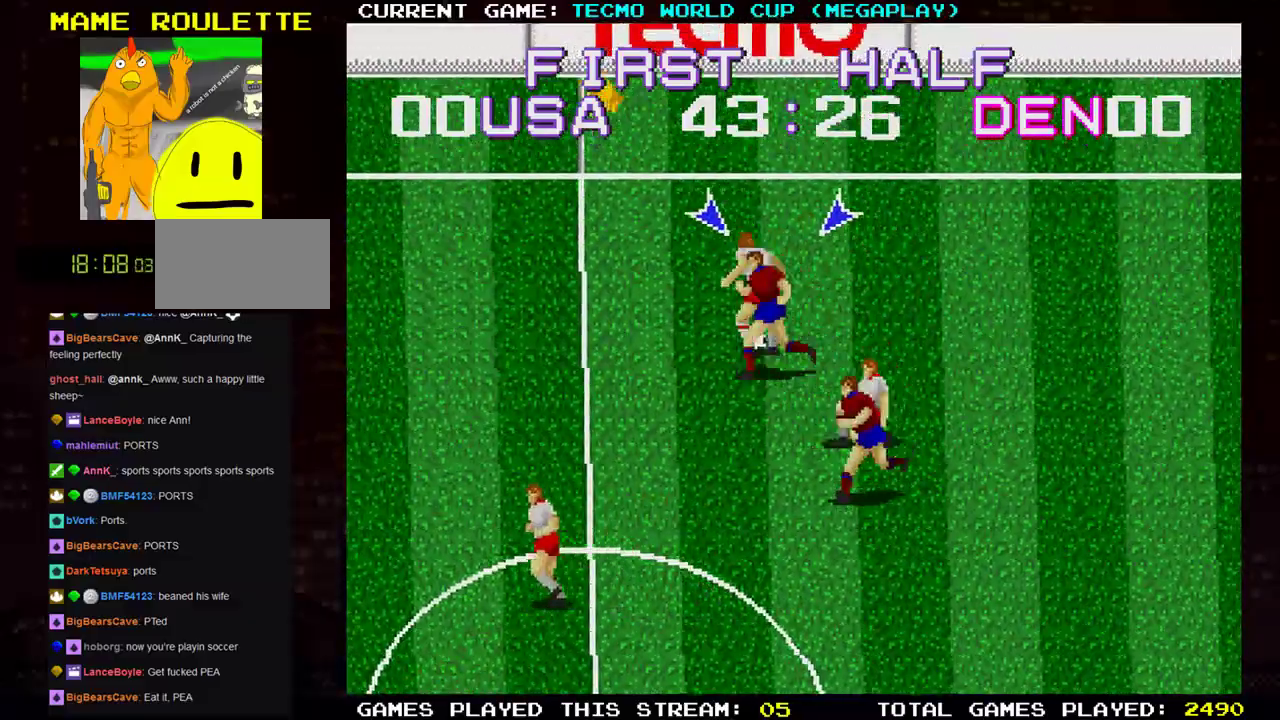
{"buttons": [], "left_stick": "down-right", "events": [[100, "left_stick", "up-left"], [150, "SQUARE", "down"], [233, "SQUARE", "up"], [317, "left_stick", "down-right"]]}
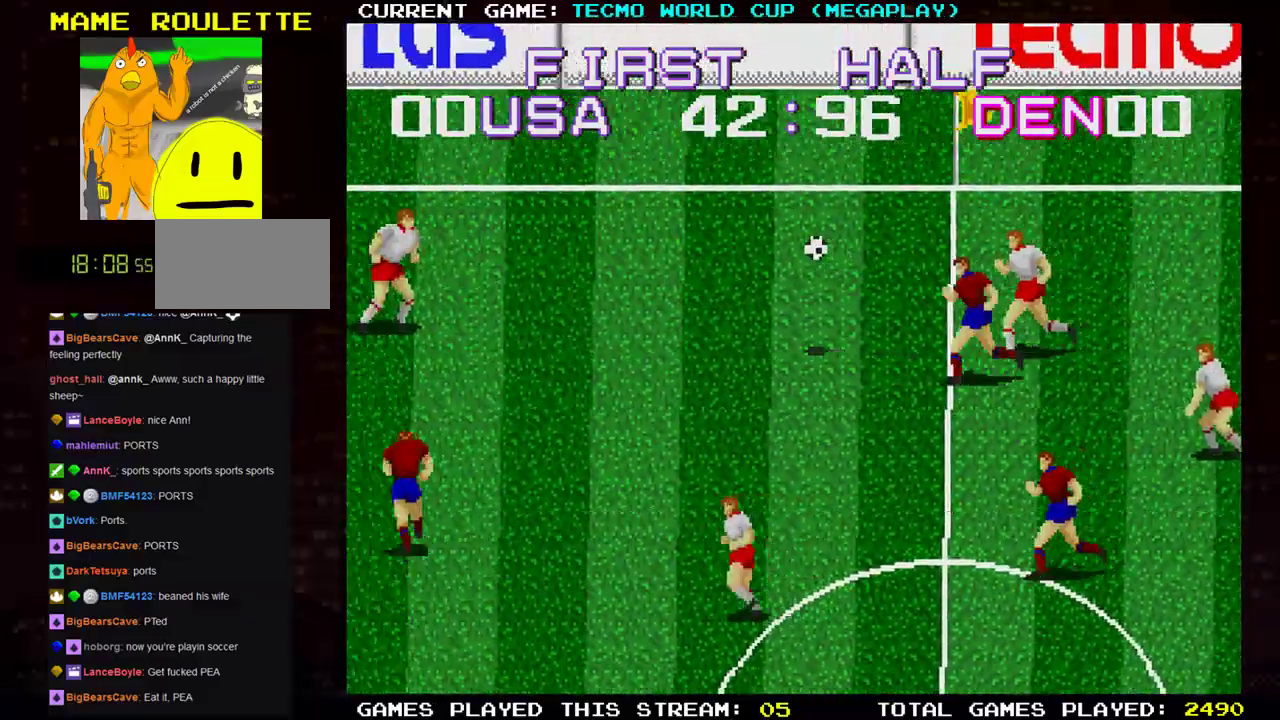
{"buttons": [], "left_stick": "up-right"}
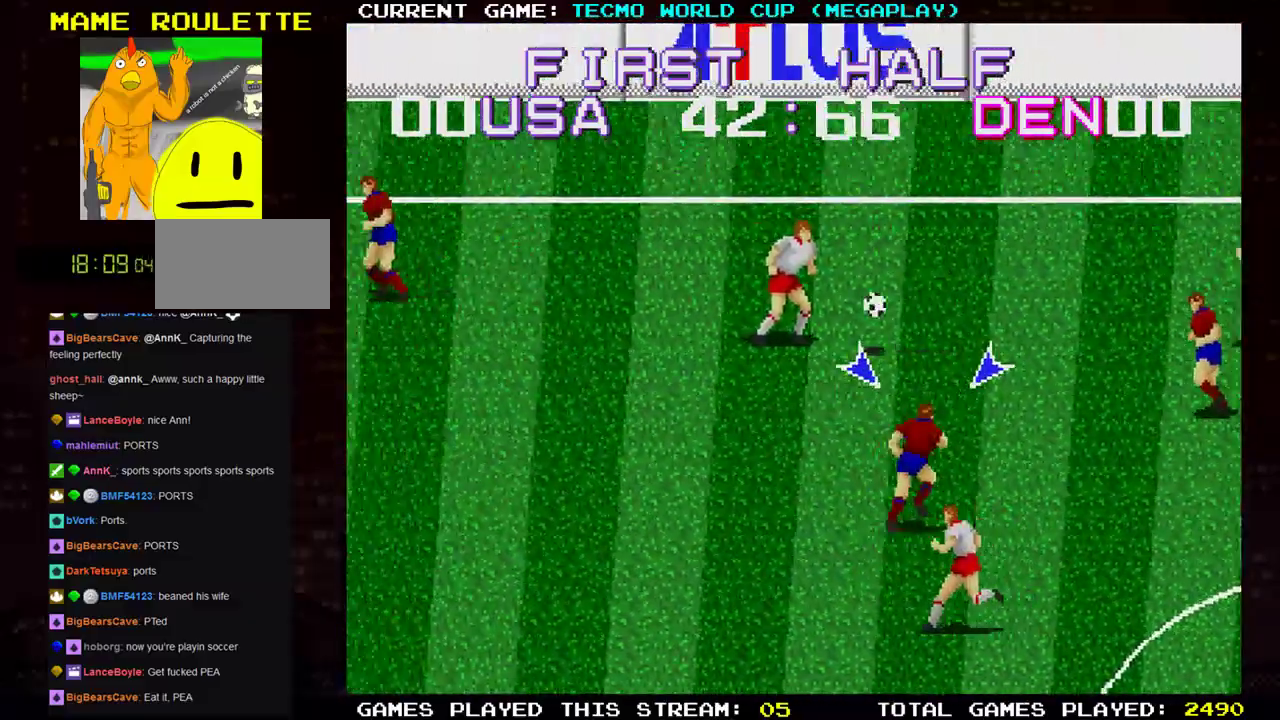
{"buttons": [], "left_stick": "up-left", "events": [[50, "left_stick", "up-left"]]}